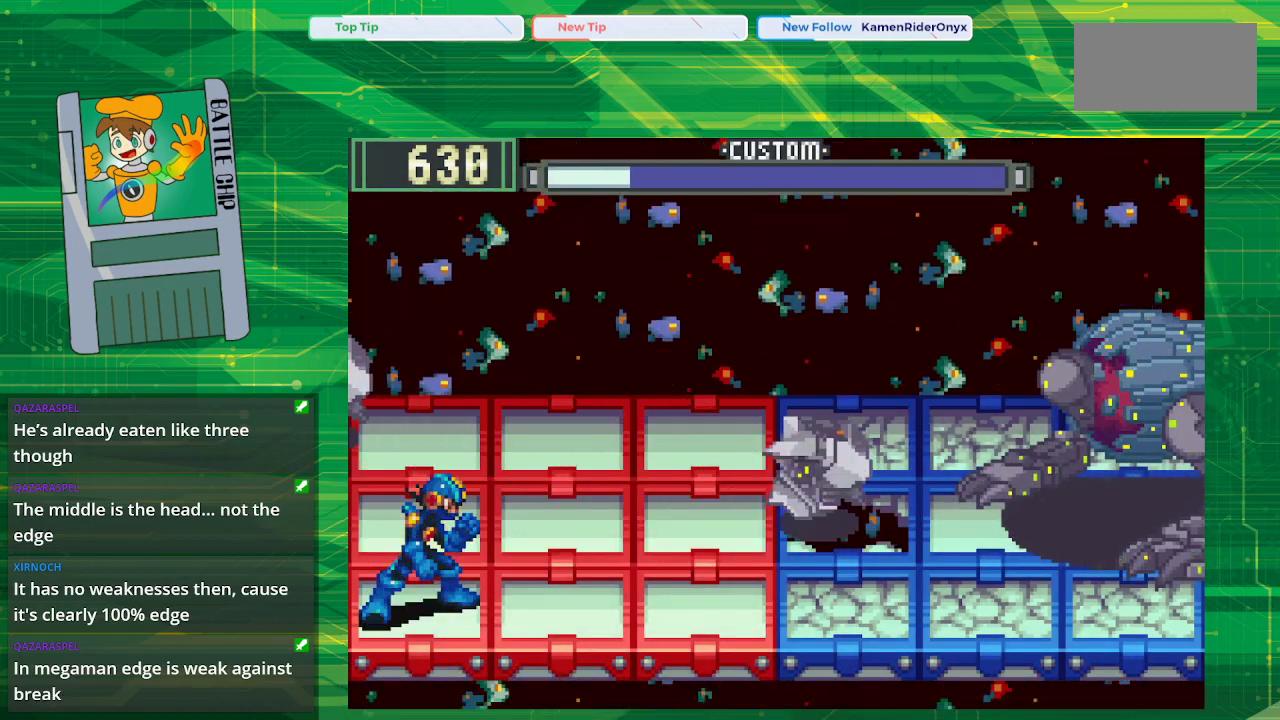
Gameplay with a controller (Nintendo layout); each line is a JSON object with the inputs held at the frame after it. "events" lists button and stick changes between this image and that frame as [ms after this image, input, new state], when the widget could be followed in between. Not read: L1 L3 R1 R3.
{"buttons": ["B"], "events": [[250, "DPAD_UP", "down"], [333, "DPAD_UP", "up"]]}
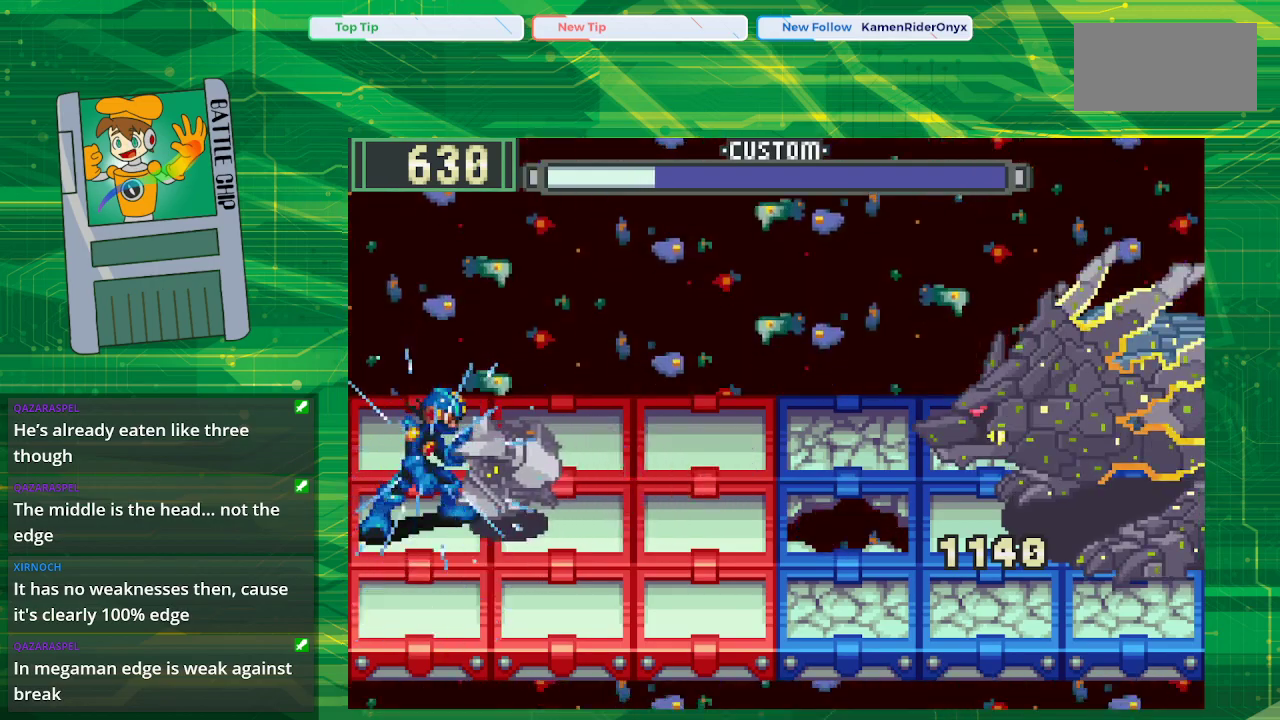
{"buttons": ["B"], "events": [[33, "DPAD_UP", "down"], [200, "DPAD_UP", "up"]]}
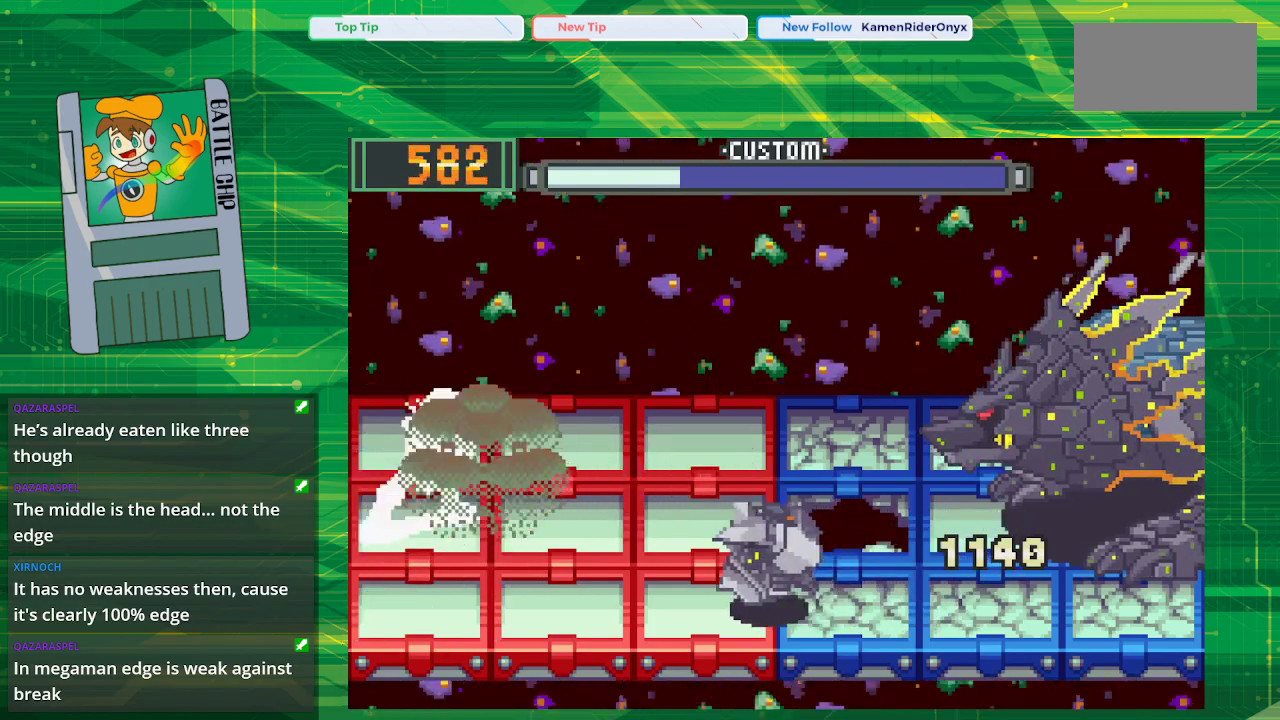
{"buttons": ["B"], "events": []}
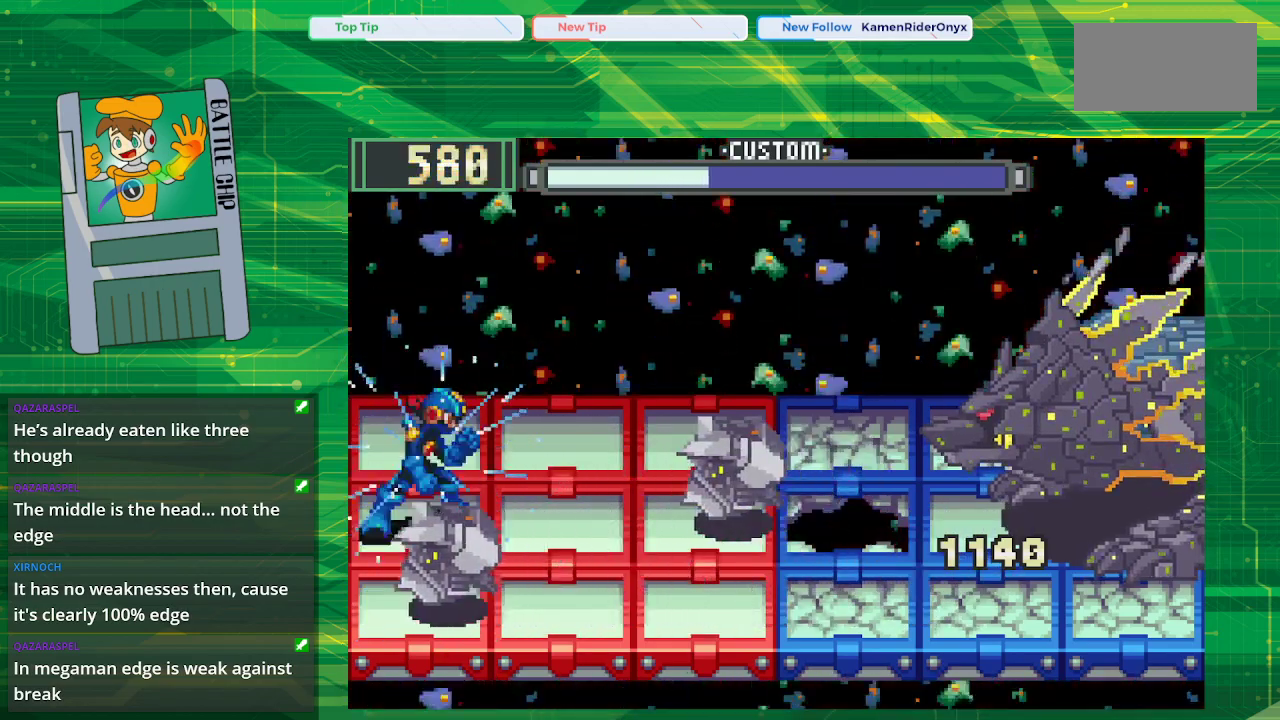
{"buttons": ["B"], "events": [[300, "DPAD_UP", "down"], [467, "DPAD_UP", "up"]]}
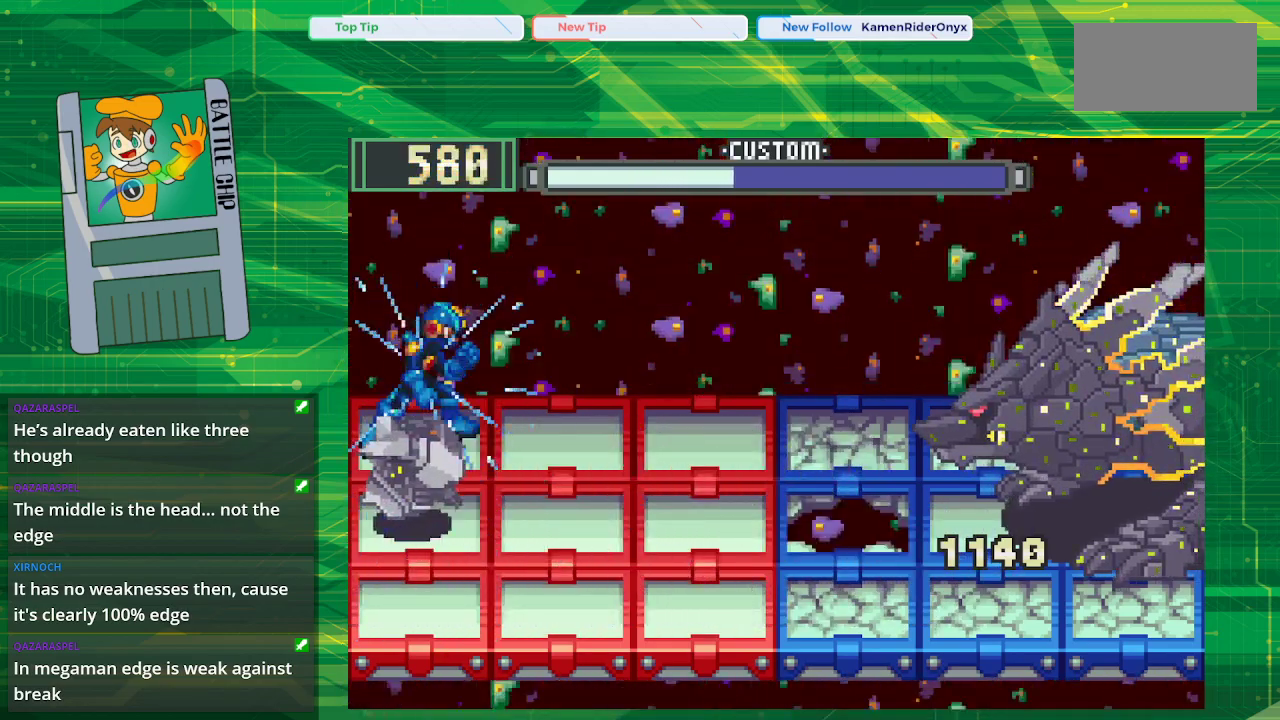
{"buttons": ["B"], "events": [[217, "DPAD_DOWN", "down"], [317, "DPAD_DOWN", "up"]]}
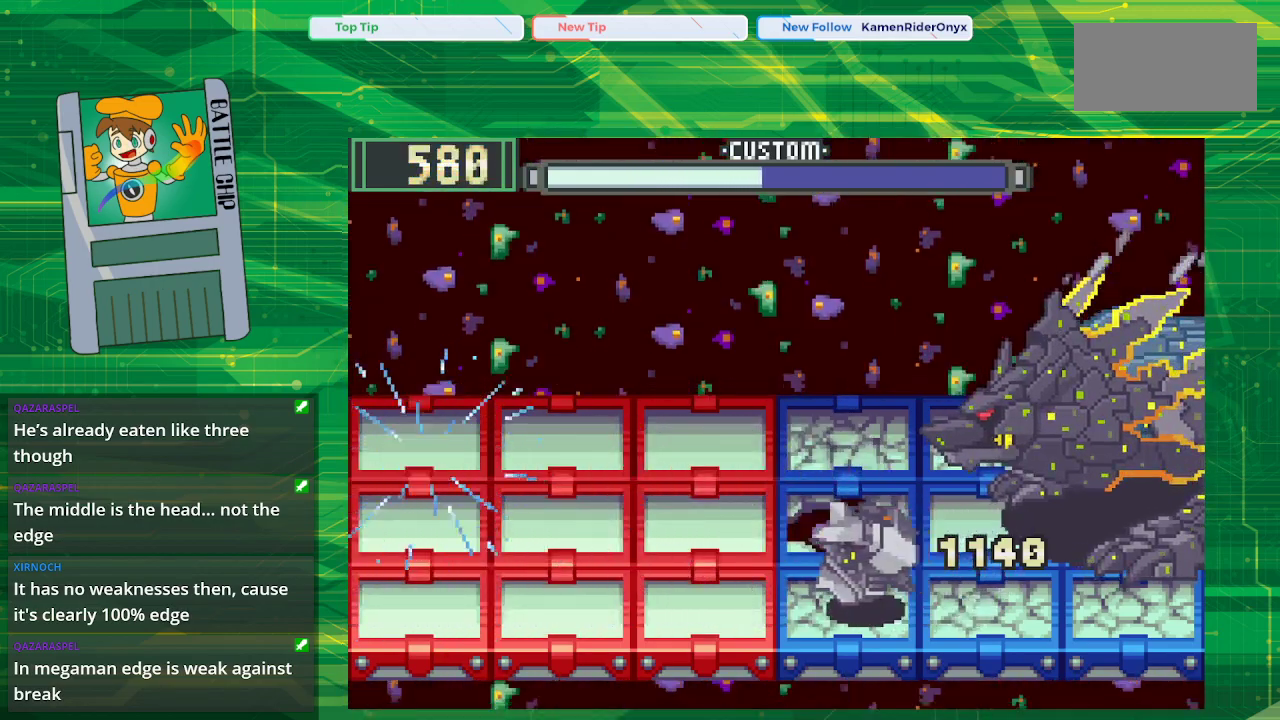
{"buttons": ["B"], "events": []}
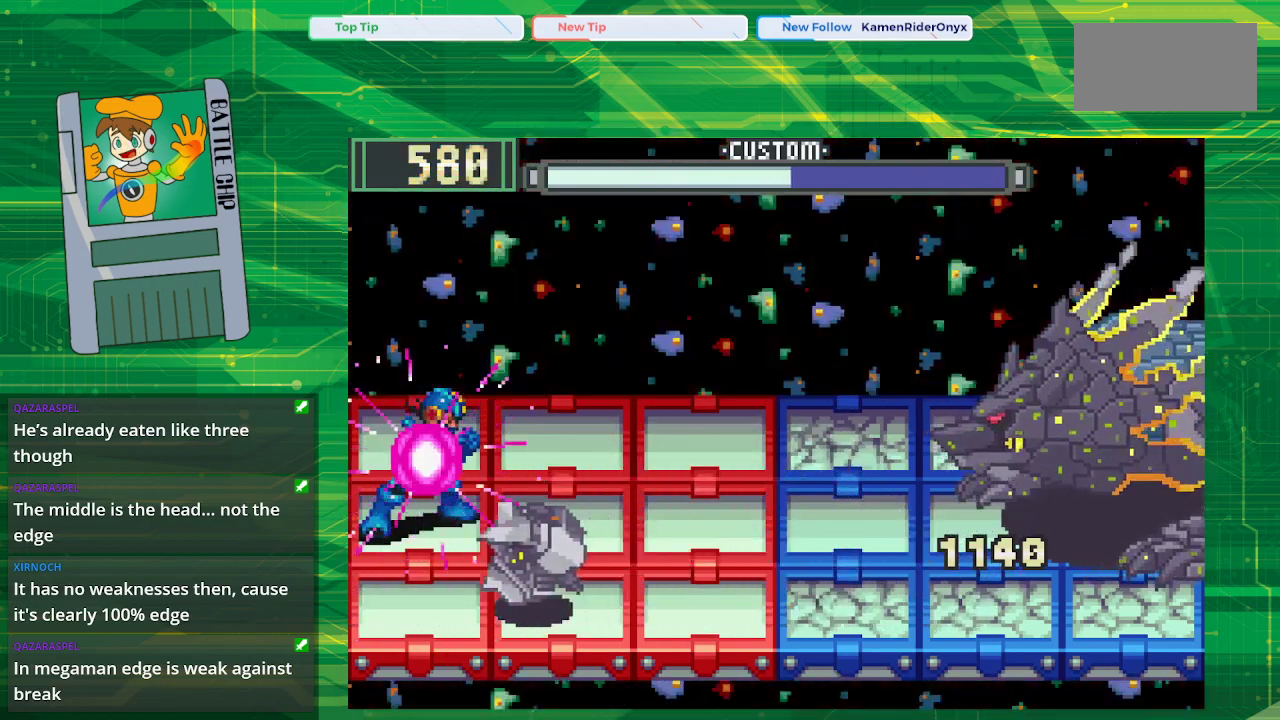
{"buttons": ["DPAD_DOWN"], "events": [[467, "DPAD_DOWN", "down"], [500, "B", "up"]]}
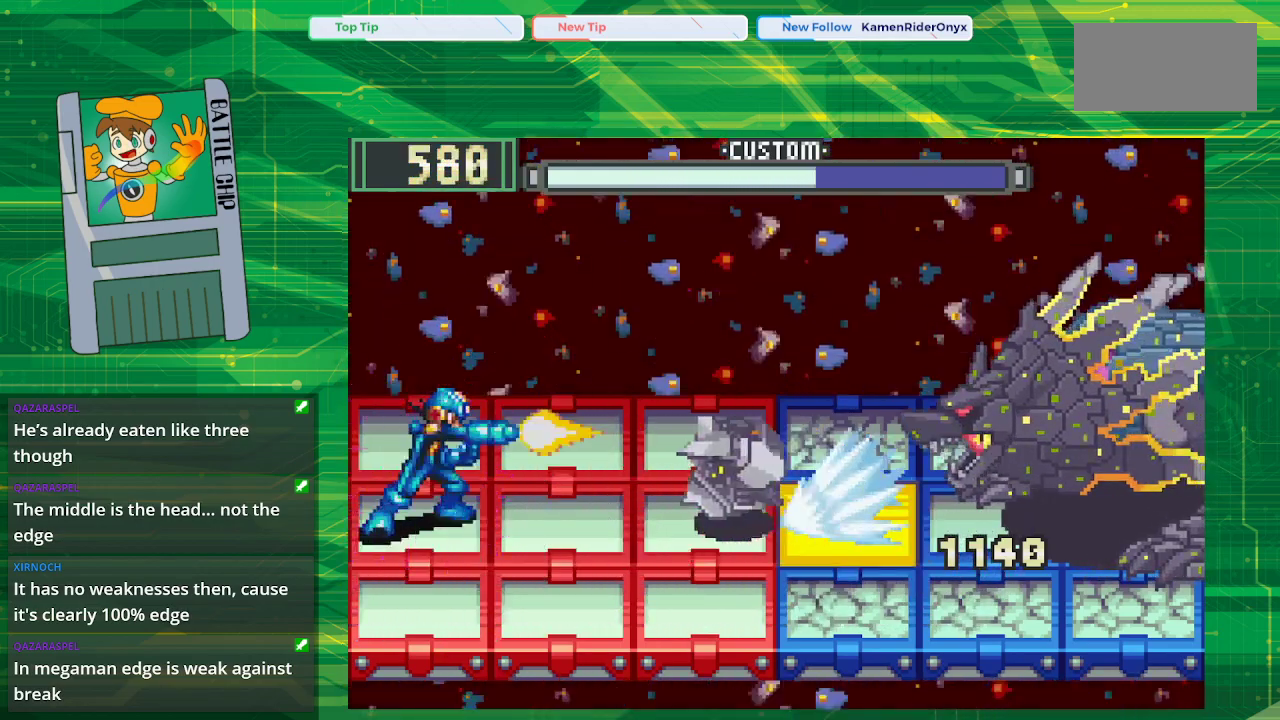
{"buttons": ["B"], "events": [[50, "B", "down"], [133, "DPAD_DOWN", "up"], [267, "DPAD_DOWN", "down"], [383, "DPAD_DOWN", "up"]]}
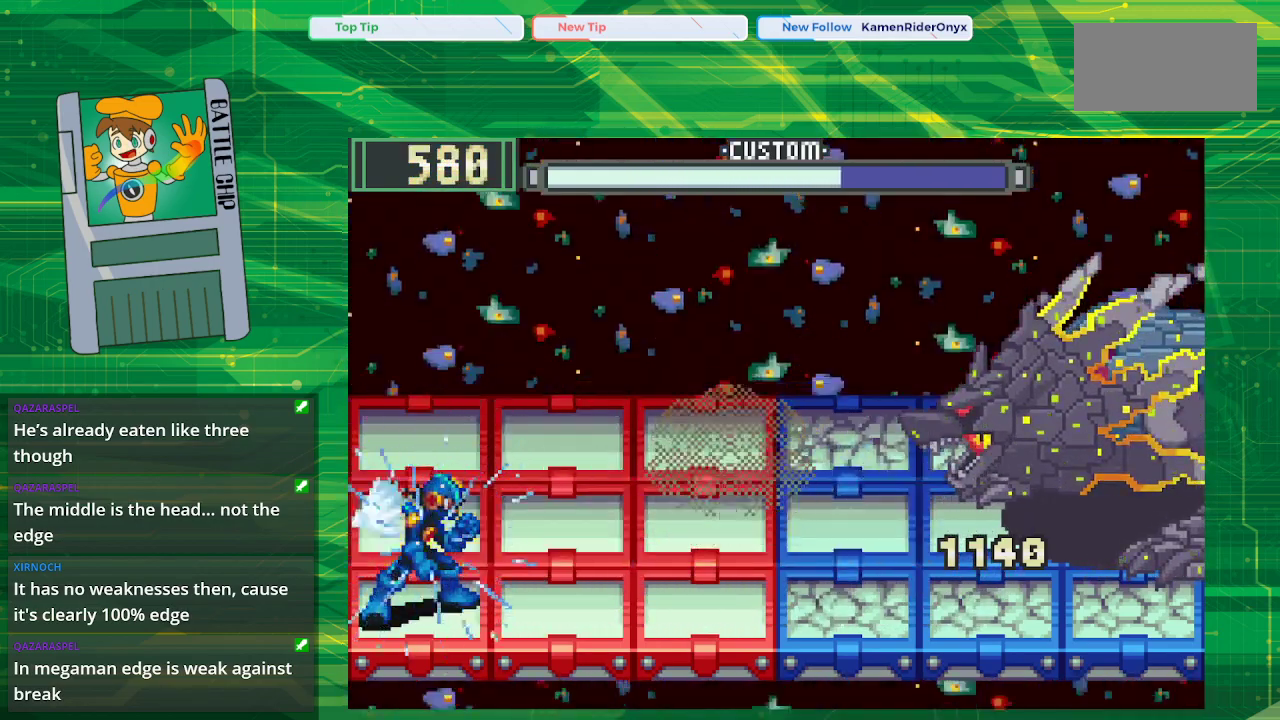
{"buttons": ["B"], "events": [[317, "DPAD_UP", "down"], [433, "DPAD_UP", "up"]]}
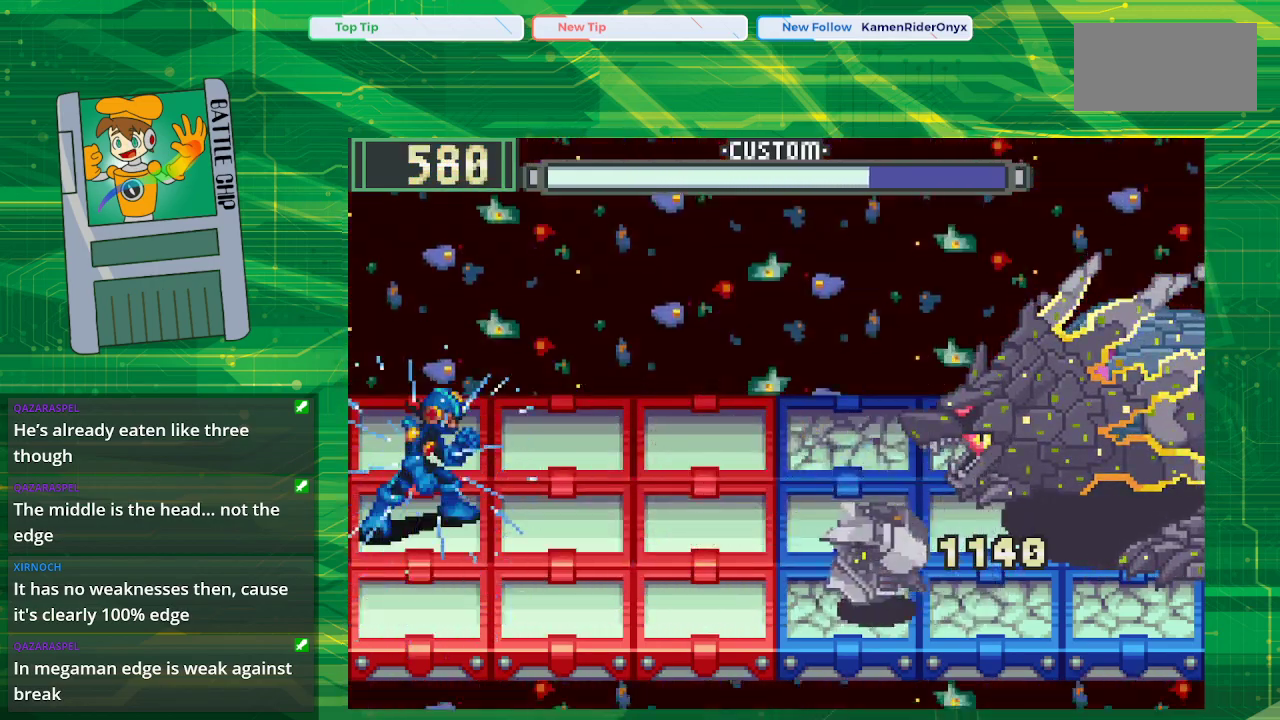
{"buttons": ["B"], "events": []}
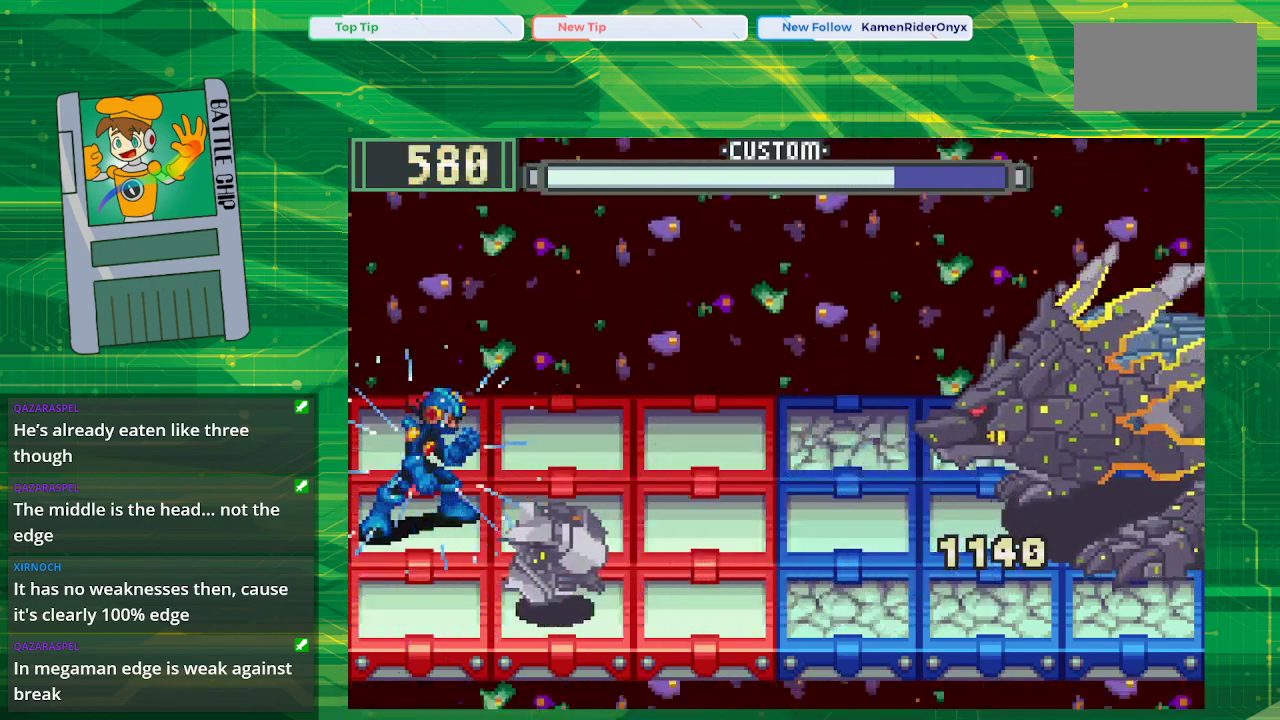
{"buttons": ["B"], "events": []}
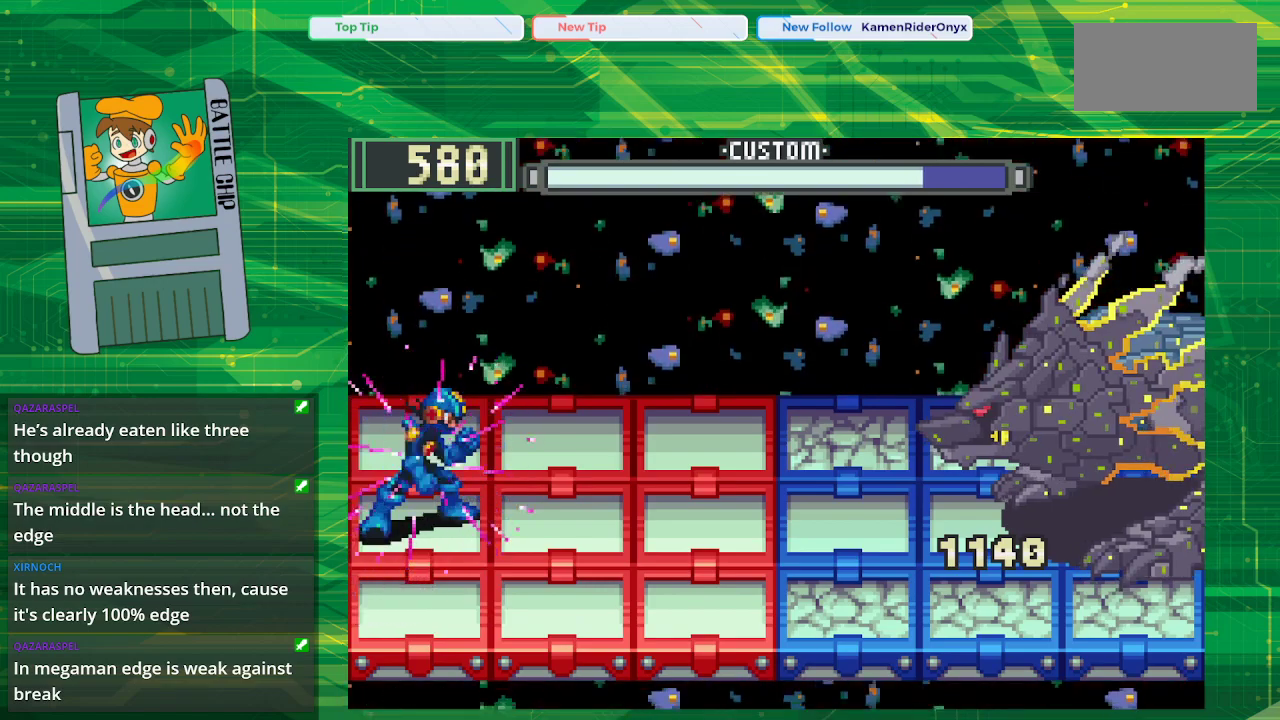
{"buttons": ["B"], "events": []}
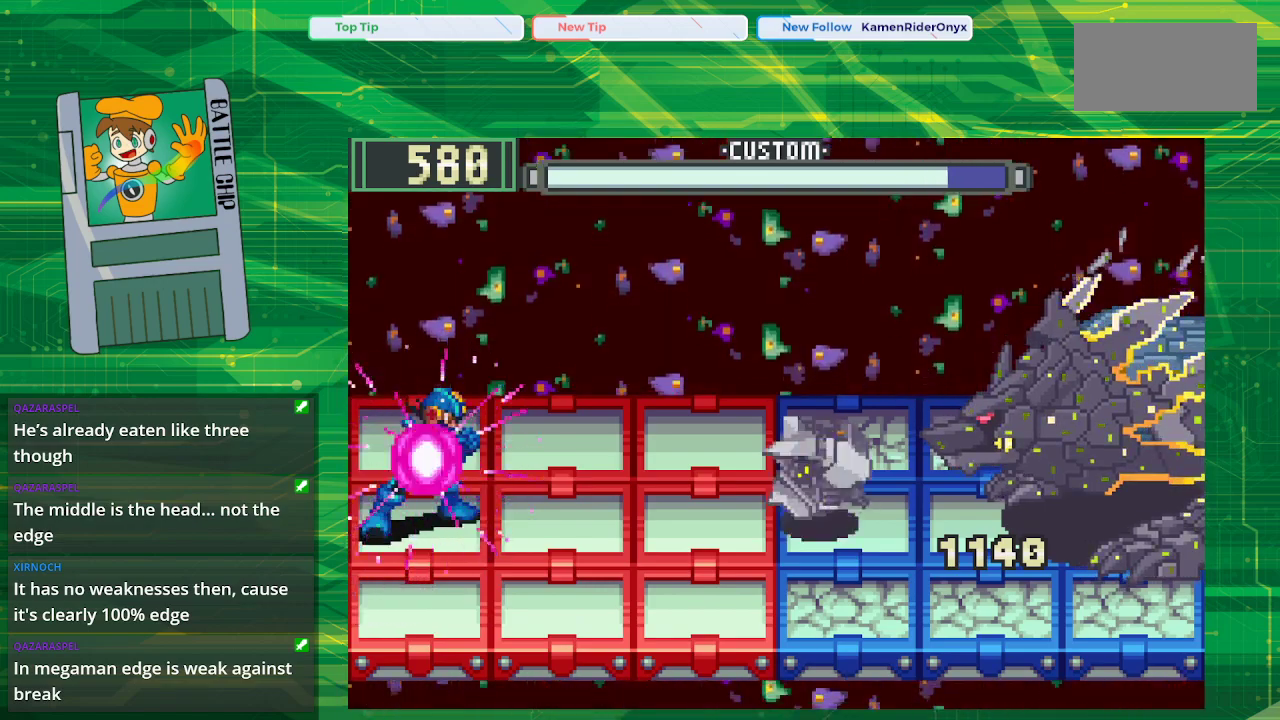
{"buttons": ["B", "DPAD_DOWN"], "events": [[367, "B", "up"], [383, "DPAD_DOWN", "down"], [417, "B", "down"]]}
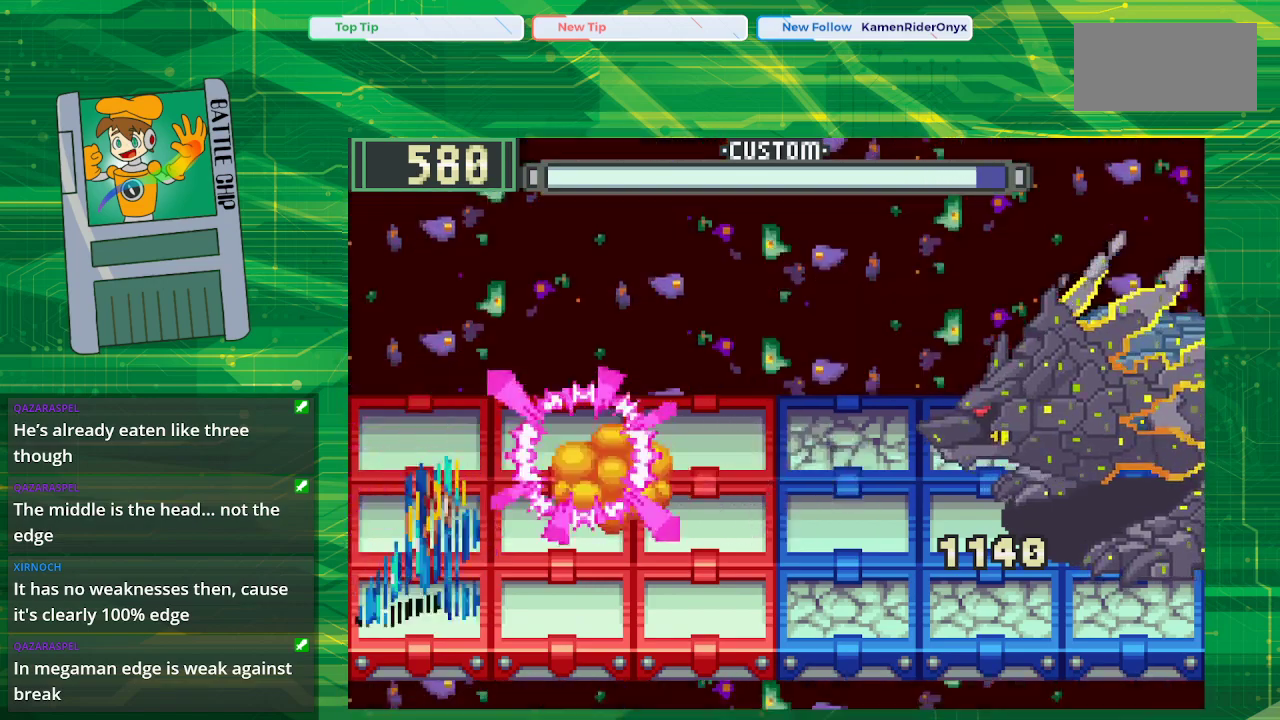
{"buttons": ["B"], "events": [[67, "DPAD_DOWN", "up"], [183, "DPAD_DOWN", "down"], [267, "DPAD_DOWN", "up"]]}
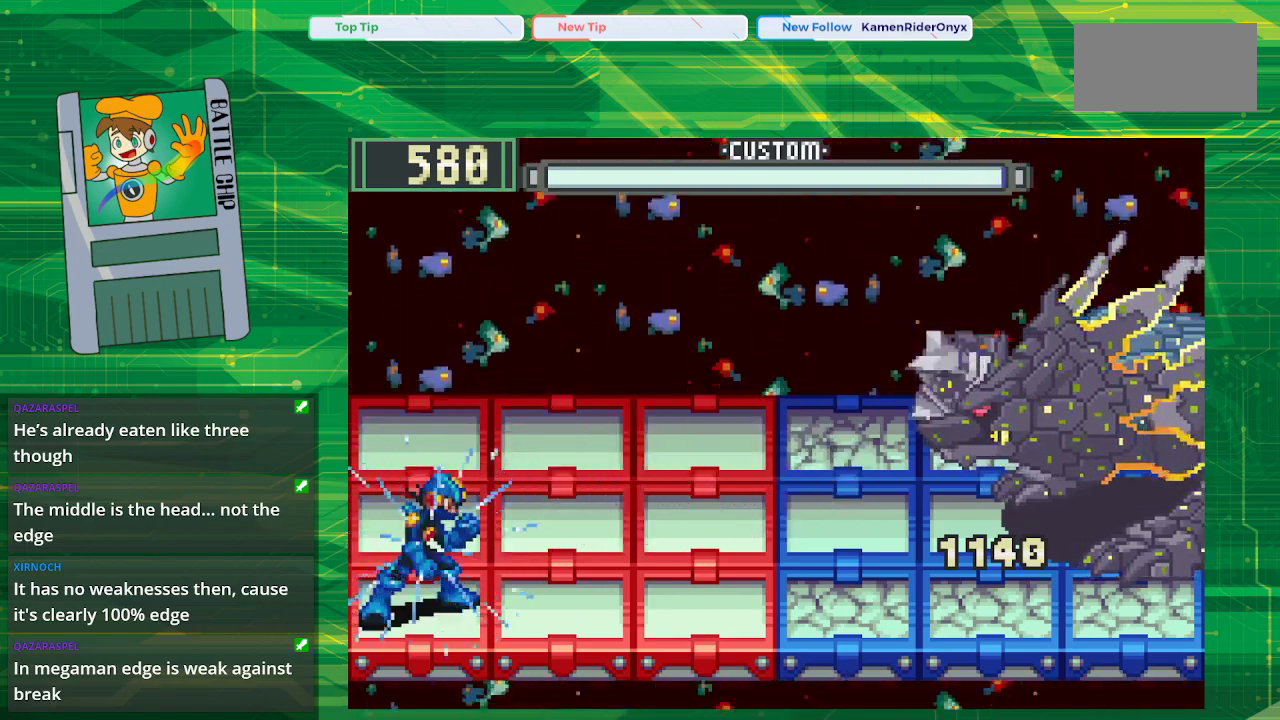
{"buttons": ["B"], "events": []}
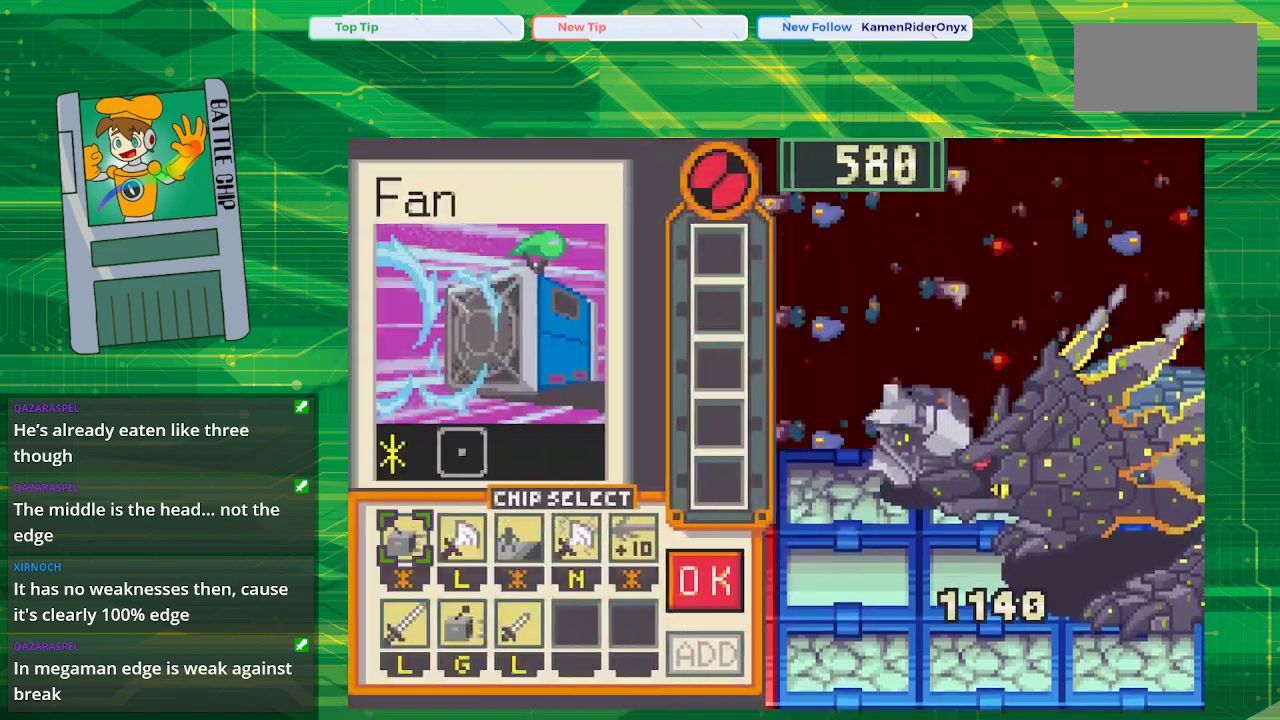
{"buttons": [], "events": [[133, "B", "up"]]}
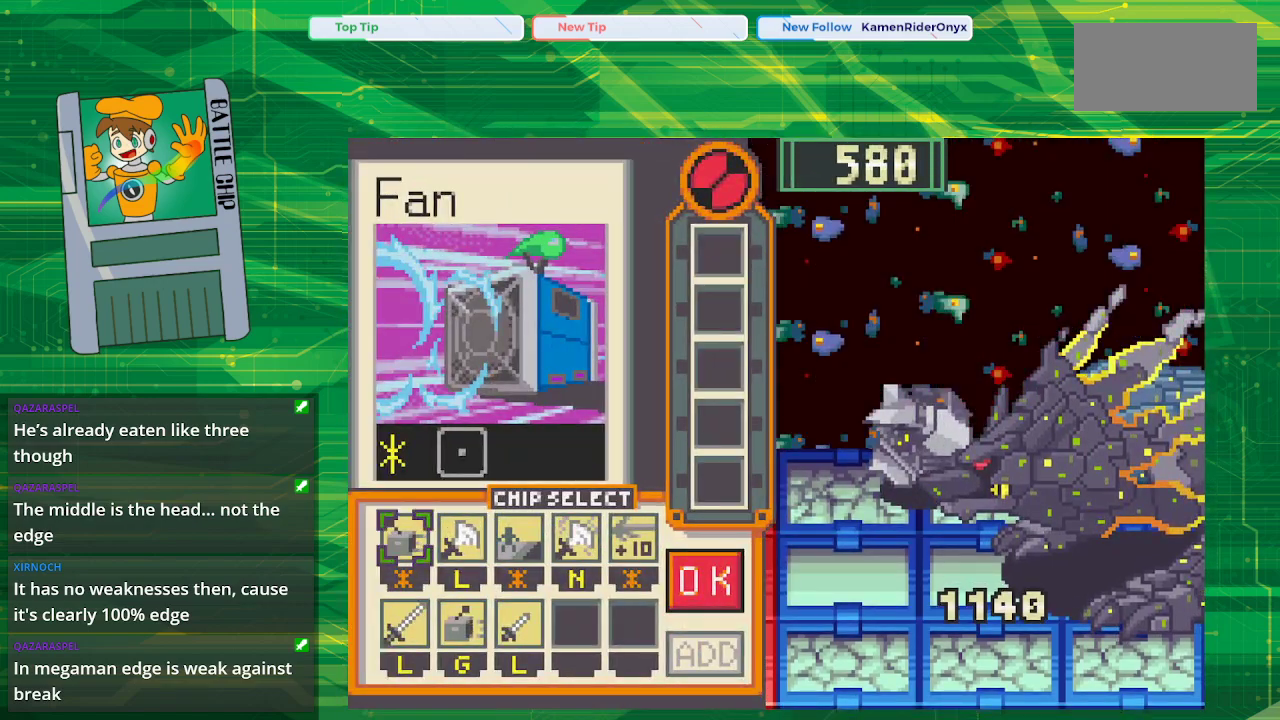
{"buttons": [], "events": []}
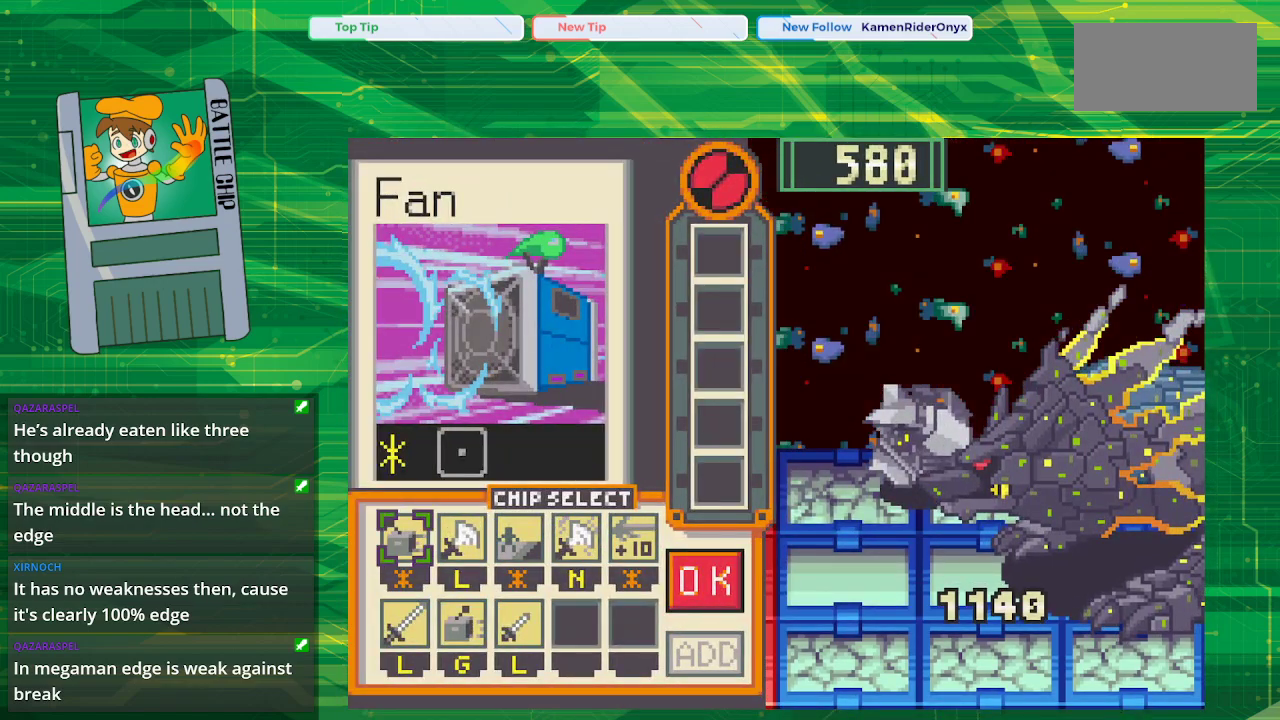
{"buttons": ["DPAD_RIGHT"], "events": [[483, "DPAD_RIGHT", "down"]]}
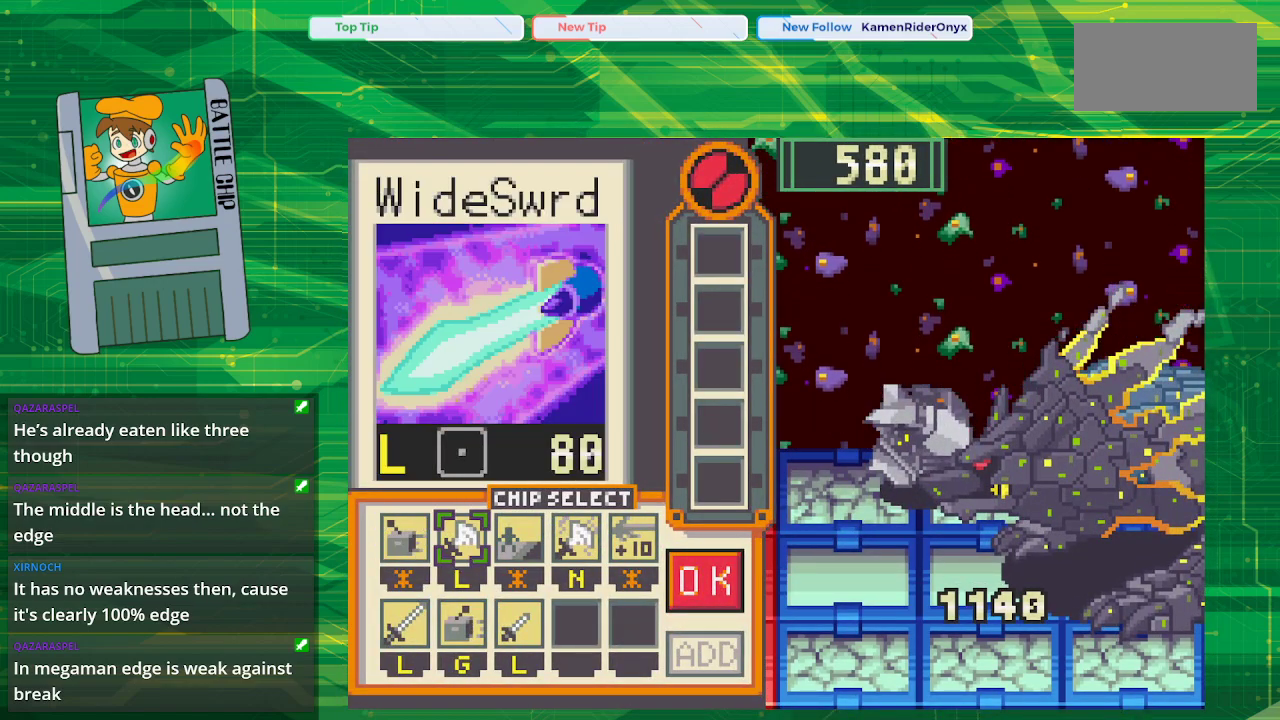
{"buttons": [], "events": [[33, "DPAD_RIGHT", "up"], [117, "DPAD_RIGHT", "down"], [217, "DPAD_RIGHT", "up"], [250, "A", "down"], [417, "A", "up"]]}
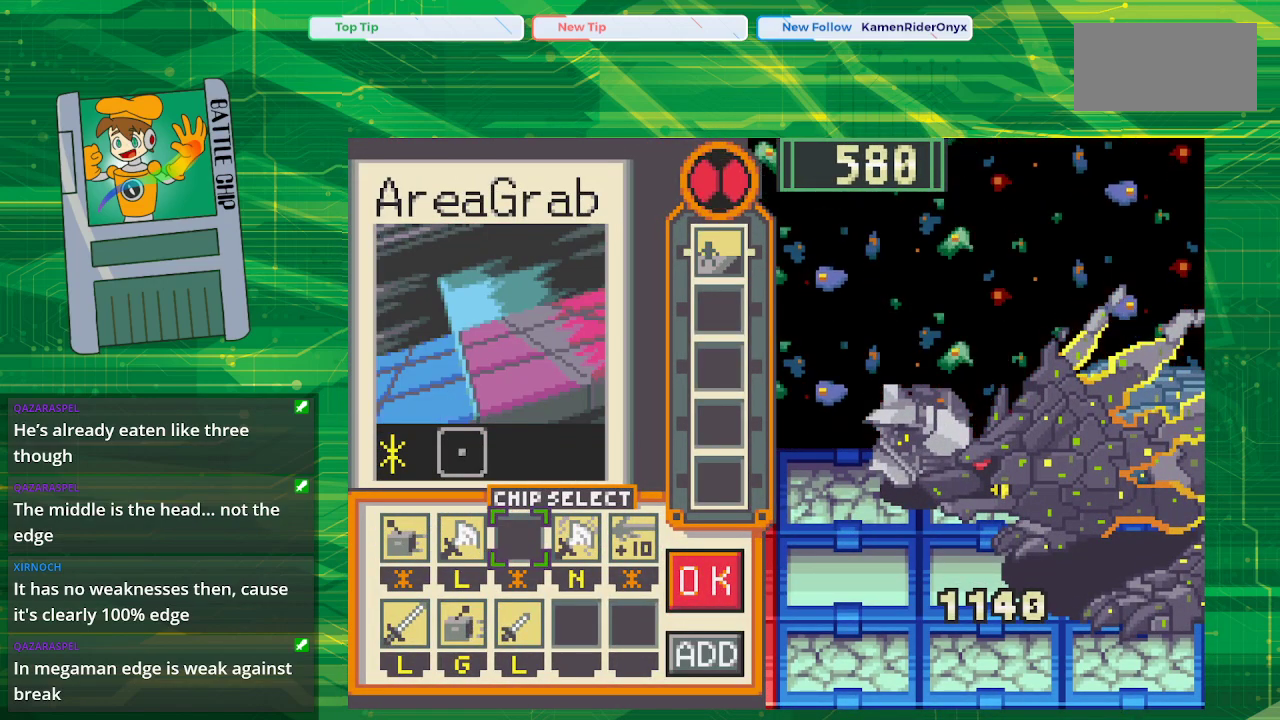
{"buttons": [], "events": [[50, "DPAD_DOWN", "down"], [167, "DPAD_DOWN", "up"], [233, "A", "down"], [383, "A", "up"], [383, "DPAD_LEFT", "down"], [467, "DPAD_LEFT", "up"]]}
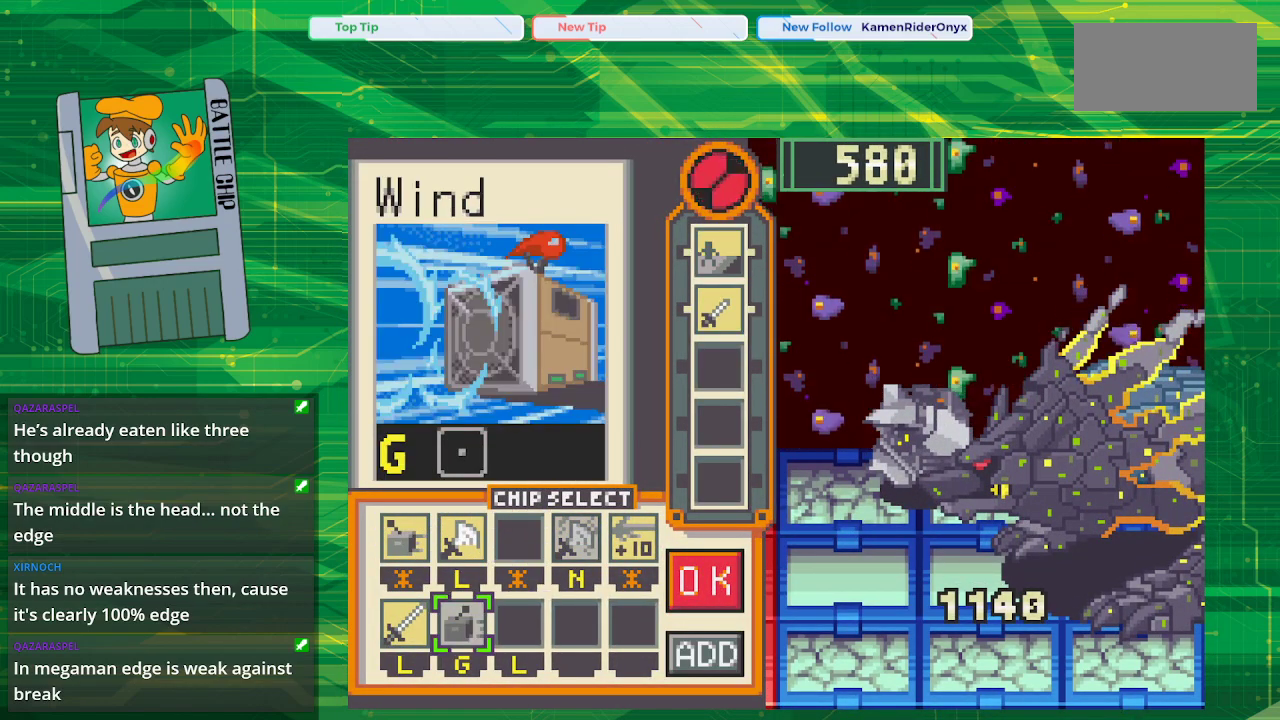
{"buttons": ["DPAD_LEFT"], "events": [[67, "DPAD_UP", "down"], [167, "A", "down"], [167, "DPAD_UP", "up"], [283, "A", "up"], [317, "DPAD_DOWN", "down"], [417, "DPAD_DOWN", "up"], [483, "DPAD_LEFT", "down"]]}
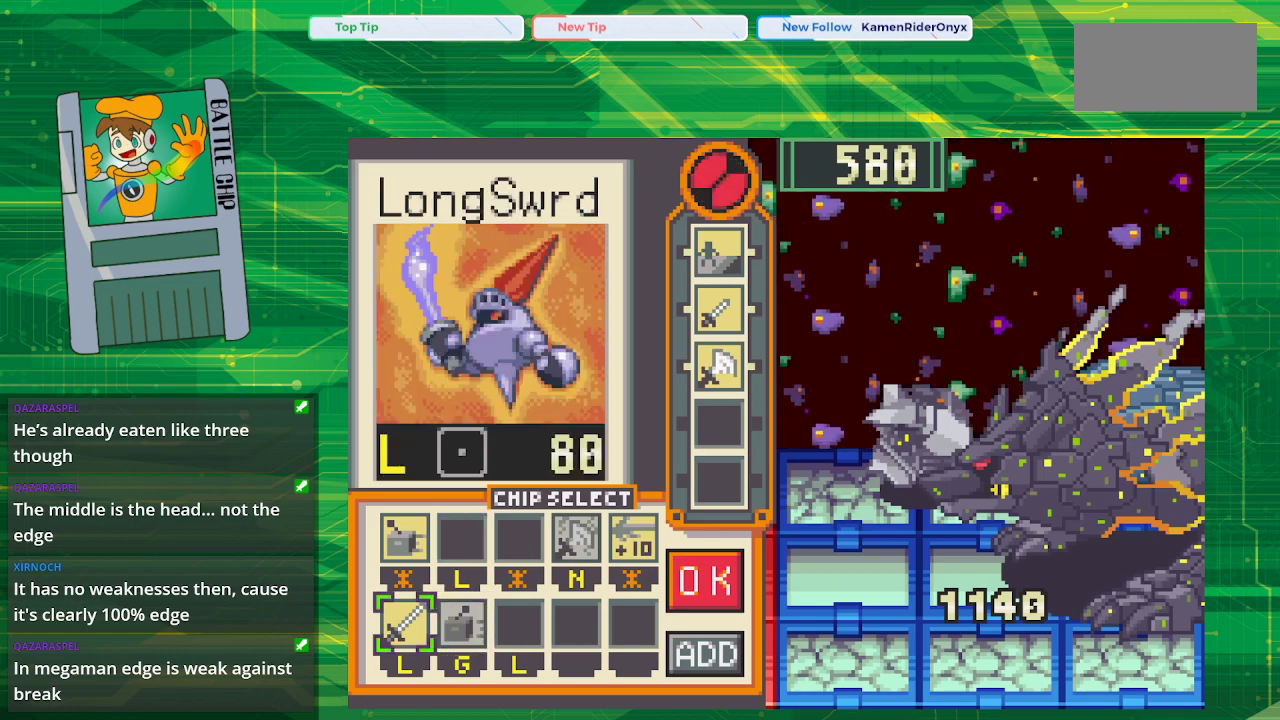
{"buttons": [], "events": [[67, "A", "down"], [83, "DPAD_LEFT", "up"], [200, "A", "up"]]}
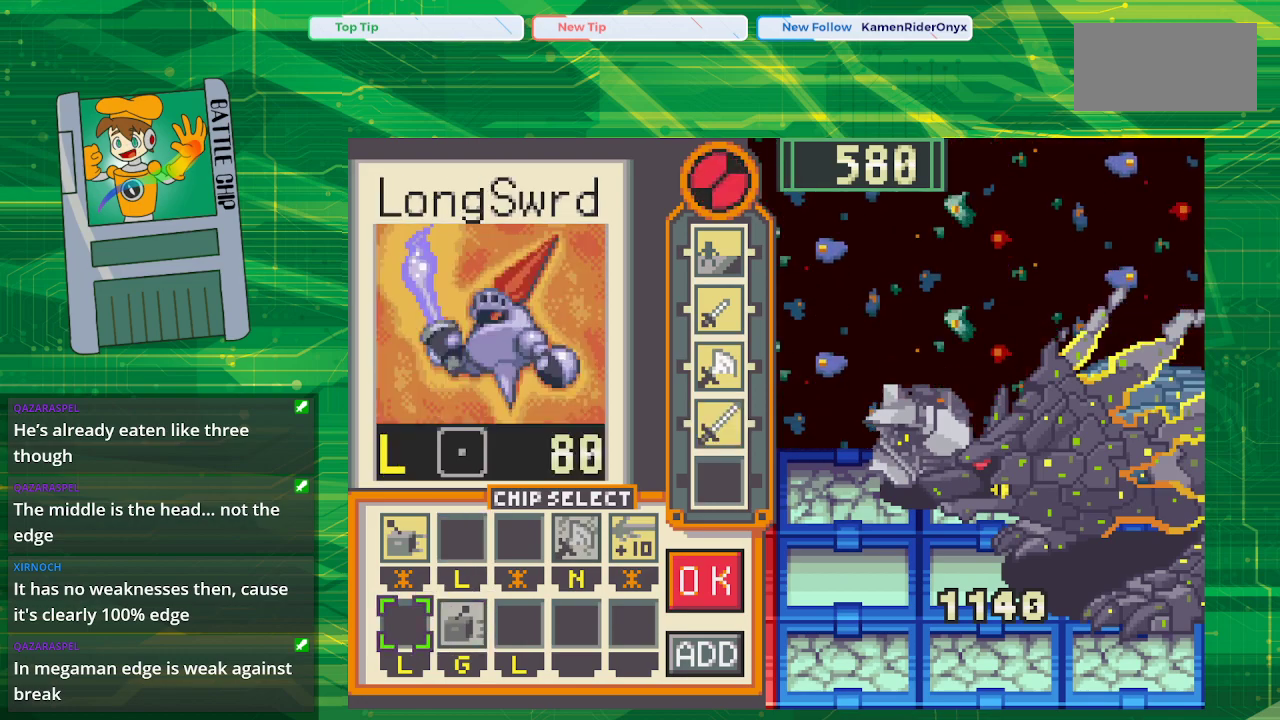
{"buttons": [], "events": [[133, "DPAD_RIGHT", "down"], [200, "DPAD_RIGHT", "up"], [333, "DPAD_UP", "down"], [433, "DPAD_UP", "up"]]}
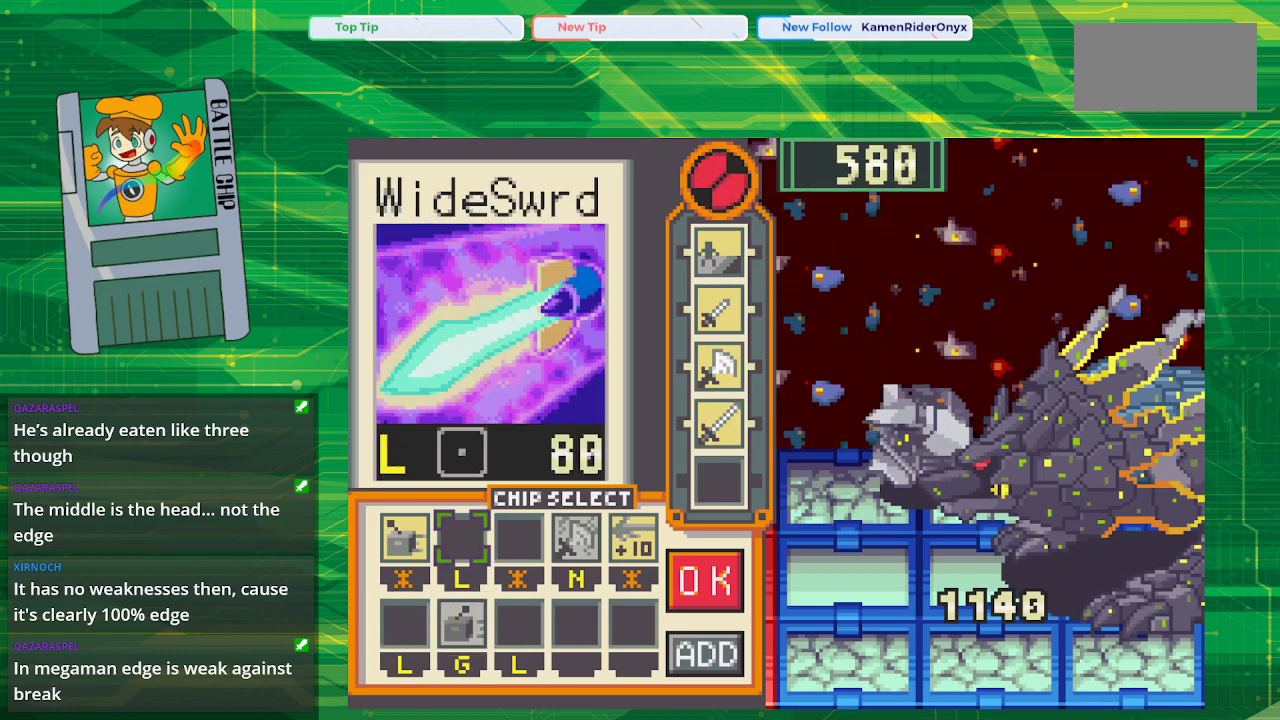
{"buttons": [], "events": [[50, "DPAD_RIGHT", "down"], [167, "DPAD_RIGHT", "up"], [300, "DPAD_RIGHT", "down"], [367, "DPAD_RIGHT", "up"]]}
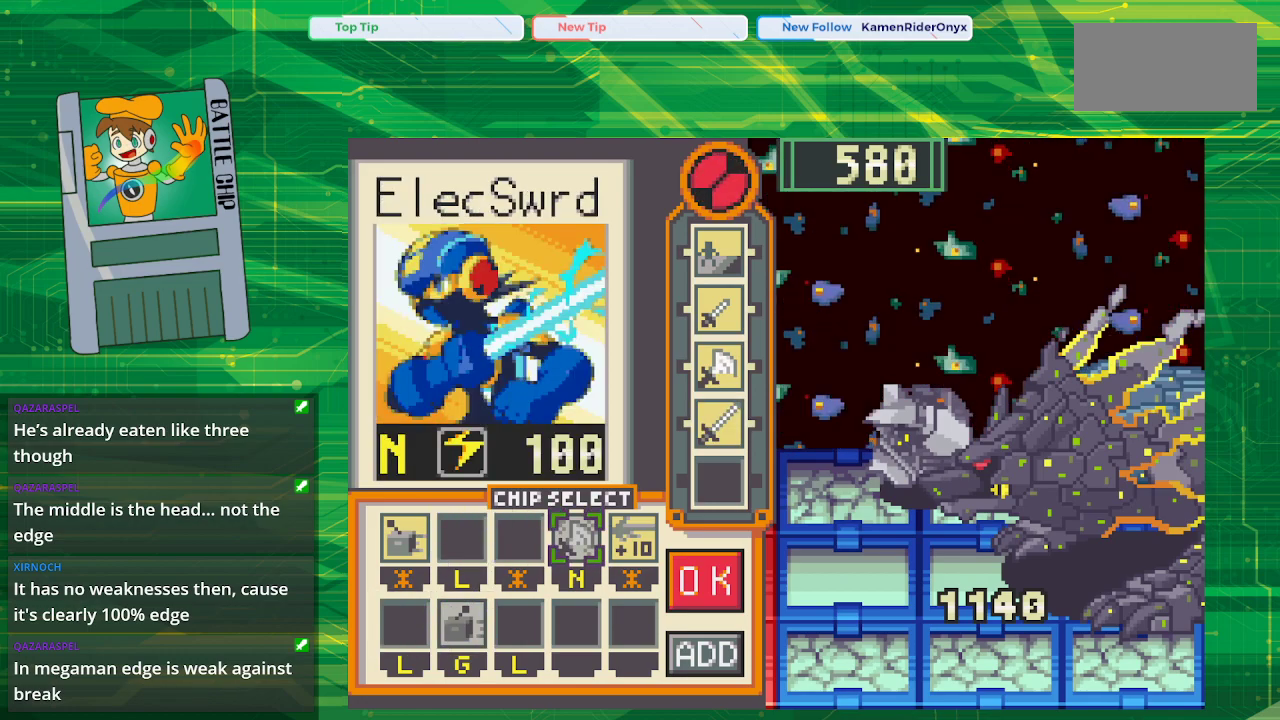
{"buttons": [], "events": [[167, "DPAD_RIGHT", "down"], [250, "DPAD_RIGHT", "up"], [300, "A", "down"], [417, "A", "up"]]}
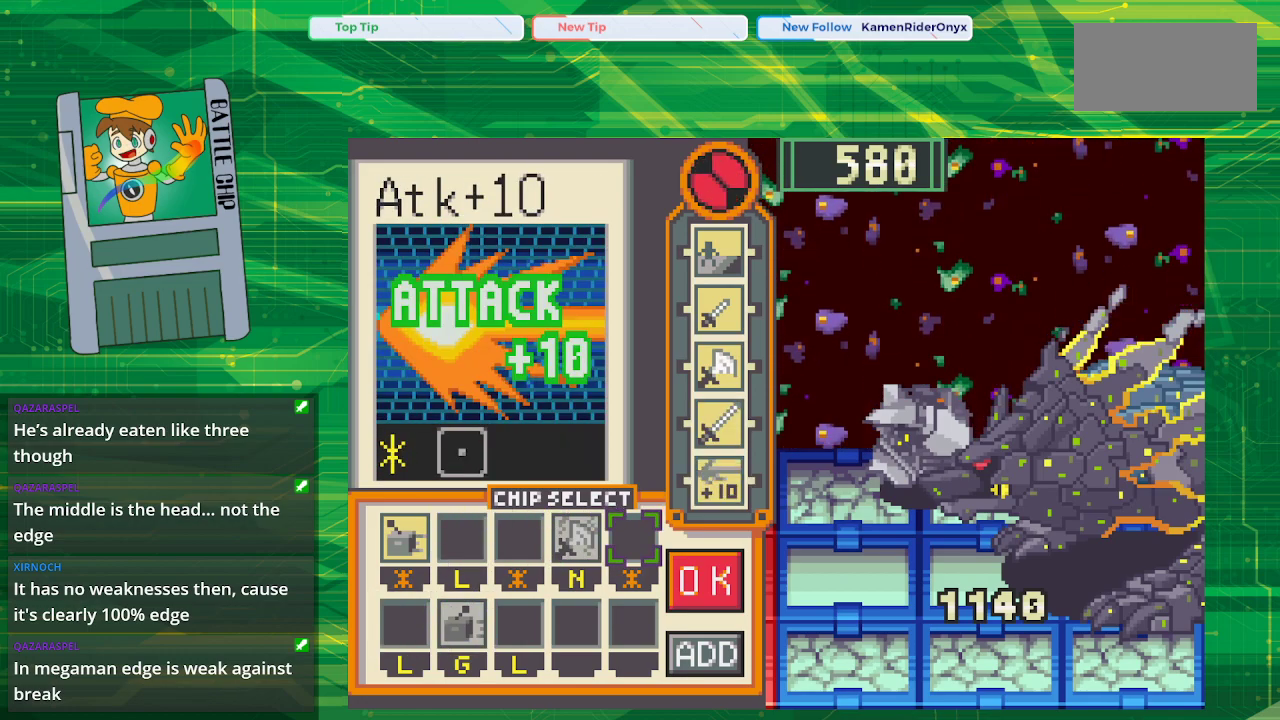
{"buttons": [], "events": [[133, "DPAD_RIGHT", "down"], [250, "DPAD_RIGHT", "up"]]}
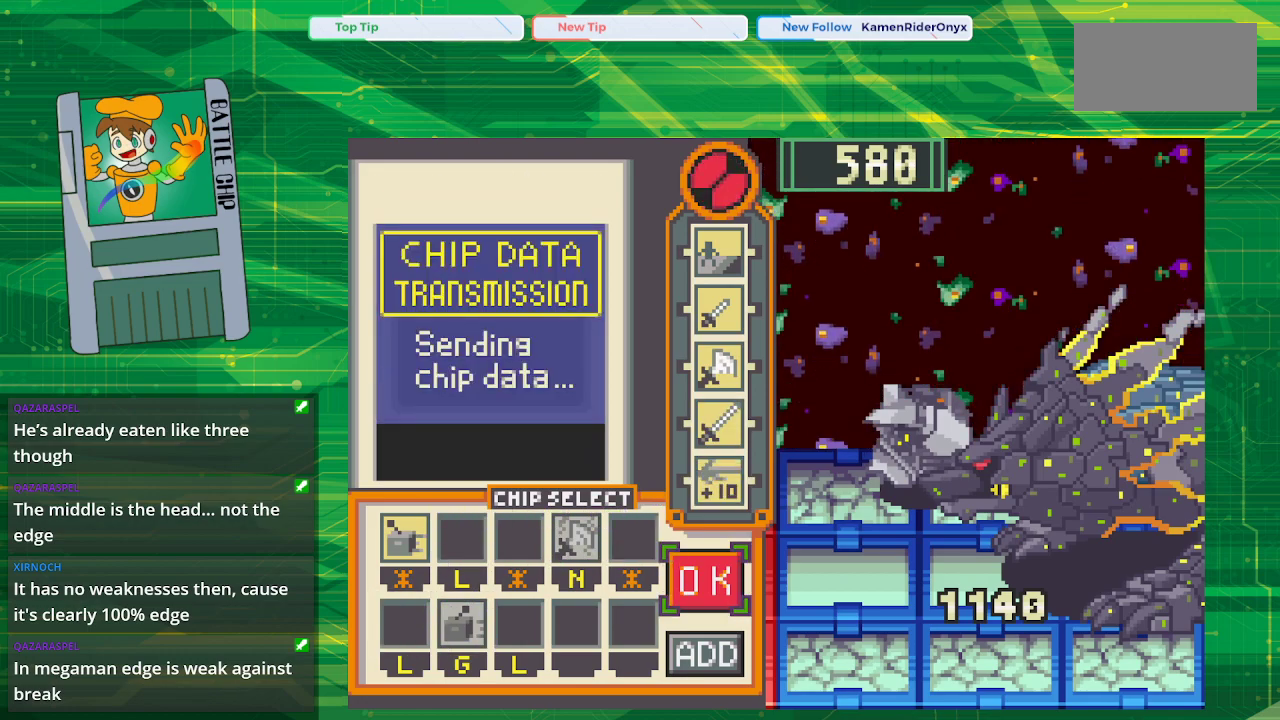
{"buttons": [], "events": [[233, "A", "down"], [350, "A", "up"]]}